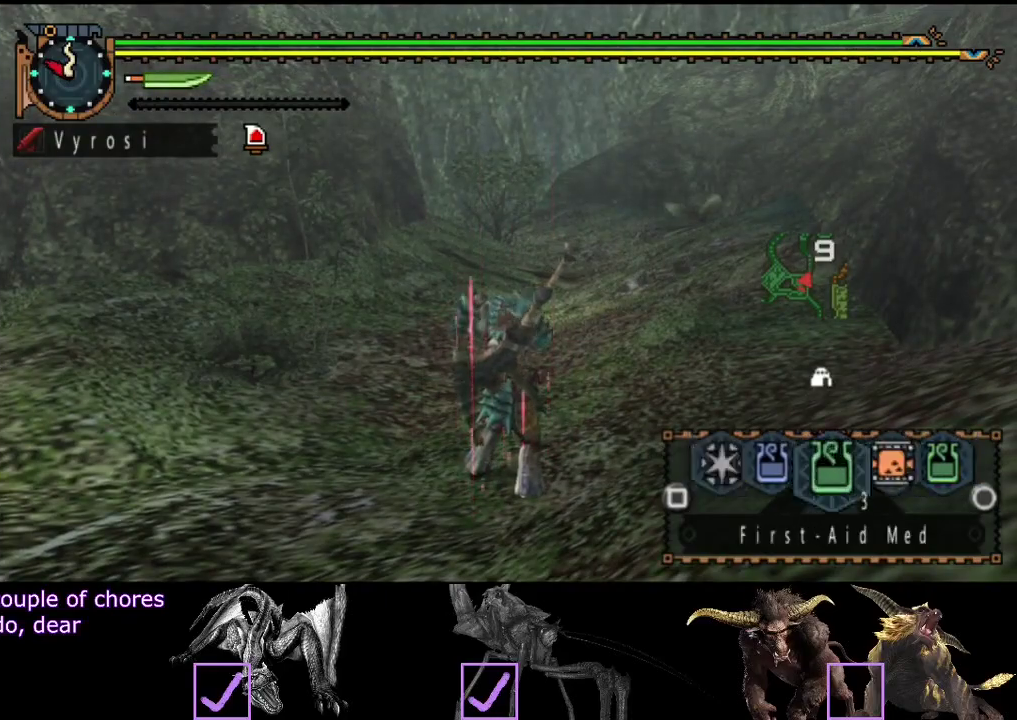
Gameplay with a controller (PlayStation layout); each line is a JSON object with the inputs held at the frame after it. "events" lists button and stick changes between this image and that frame as [ms after this image, input, new state], when the widget could be followed in between. Not read: L3 R3.
{"buttons": ["CIRCLE", "L2", "R2"], "left_stick": "up", "right_stick": "center", "events": [[100, "SQUARE", "up"], [317, "CIRCLE", "down"], [417, "CIRCLE", "up"], [483, "CIRCLE", "down"]]}
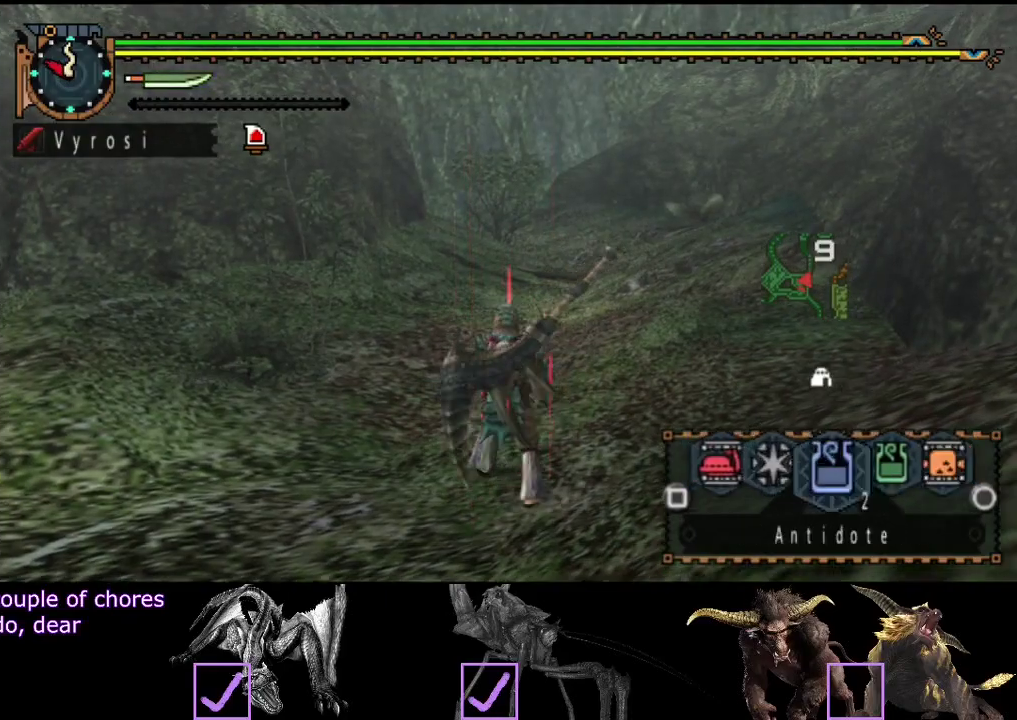
{"buttons": ["R2"], "left_stick": "up", "right_stick": "center", "events": [[50, "CIRCLE", "up"], [250, "L2", "up"]]}
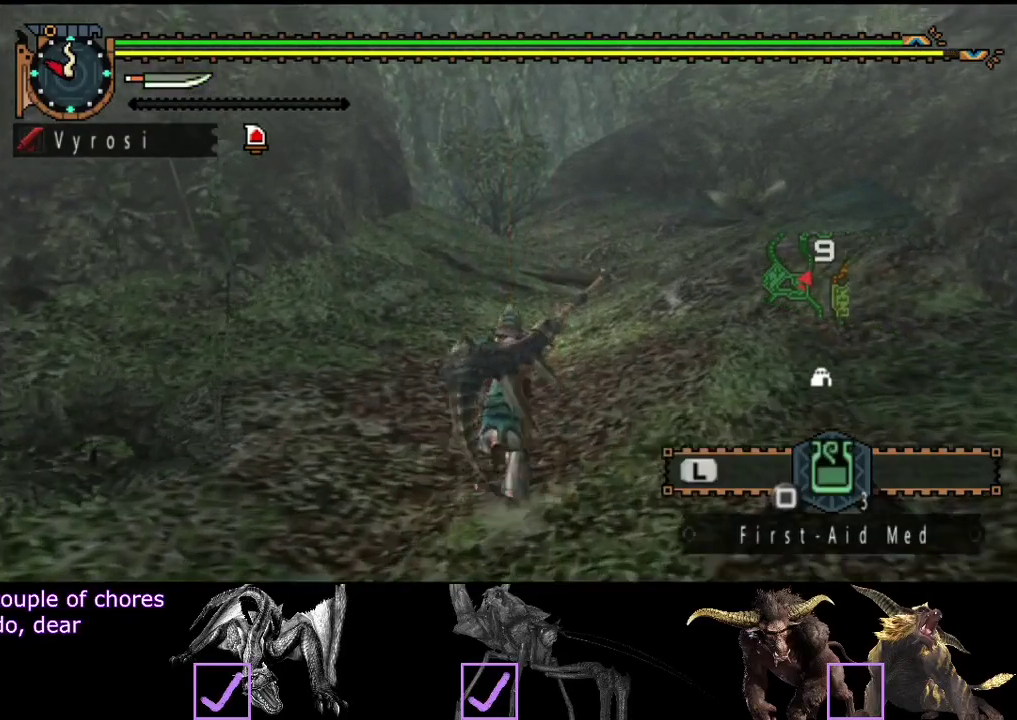
{"buttons": ["R2"], "left_stick": "up", "right_stick": "center", "events": []}
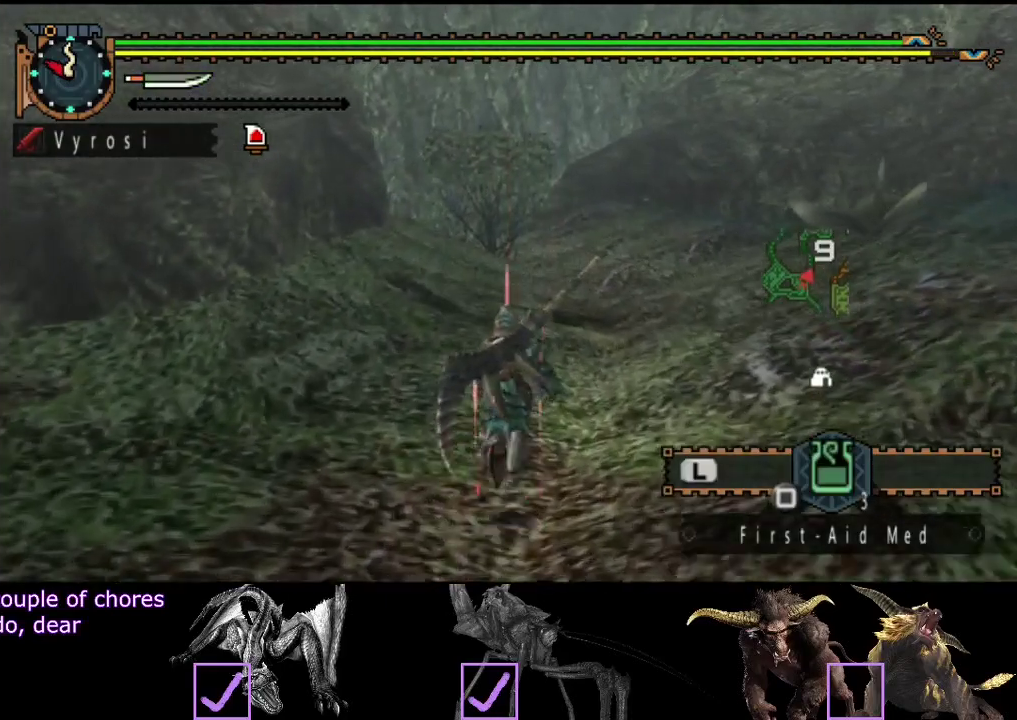
{"buttons": ["R2"], "left_stick": "up", "right_stick": "center", "events": []}
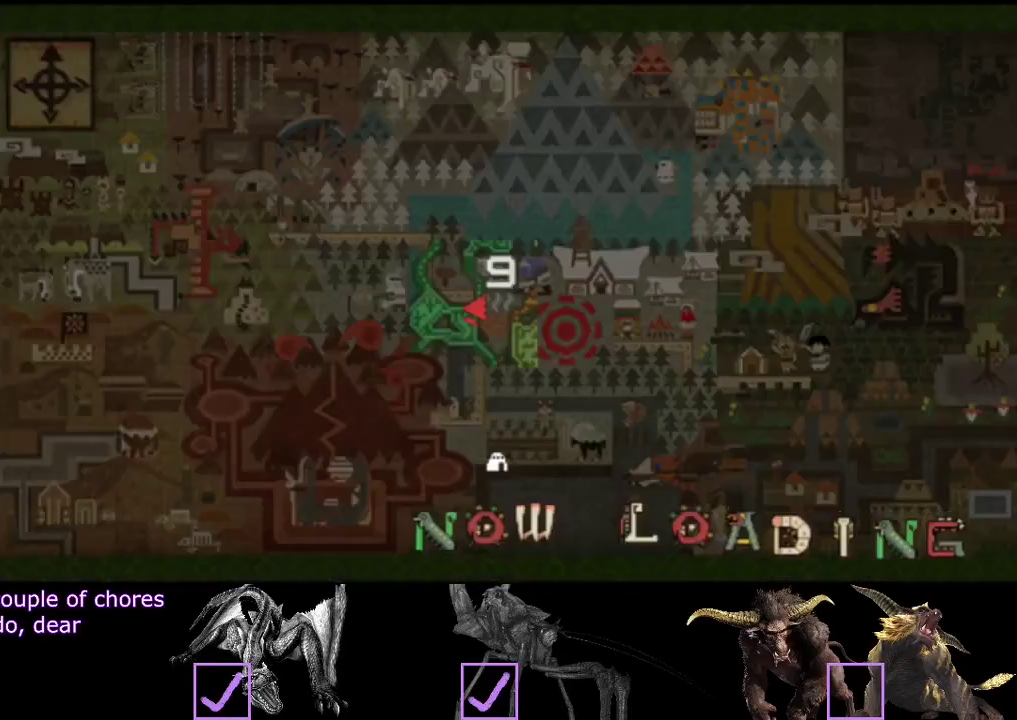
{"buttons": [], "left_stick": "center", "right_stick": "center", "events": [[133, "R2", "up"], [200, "left_stick", "center"]]}
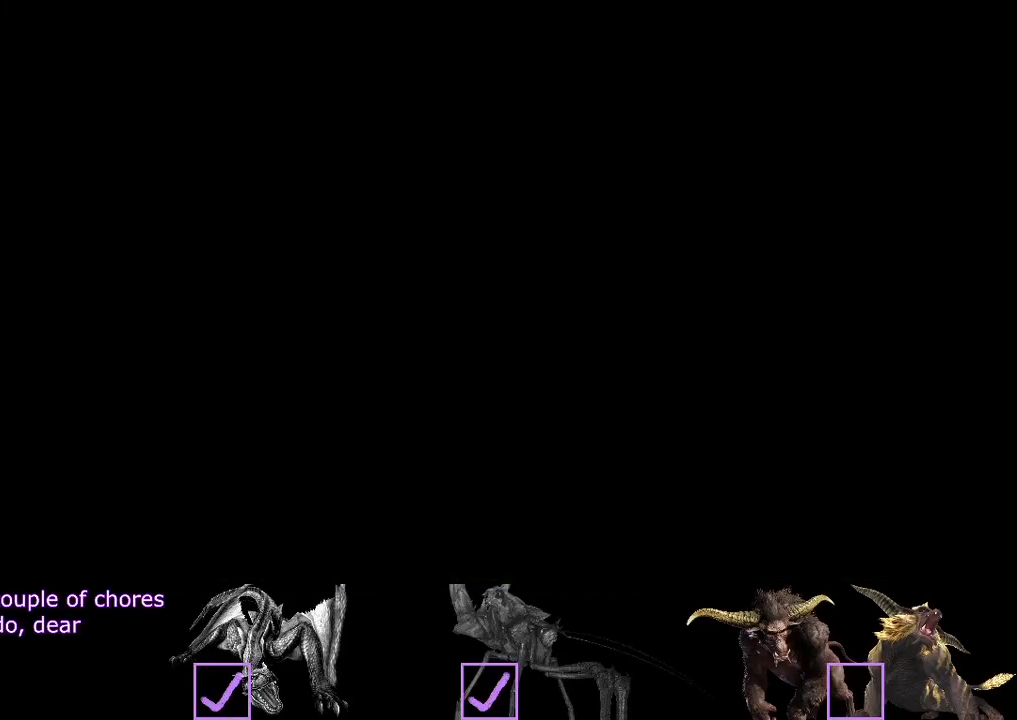
{"buttons": ["L2"], "left_stick": "center", "right_stick": "center", "events": [[133, "L2", "down"]]}
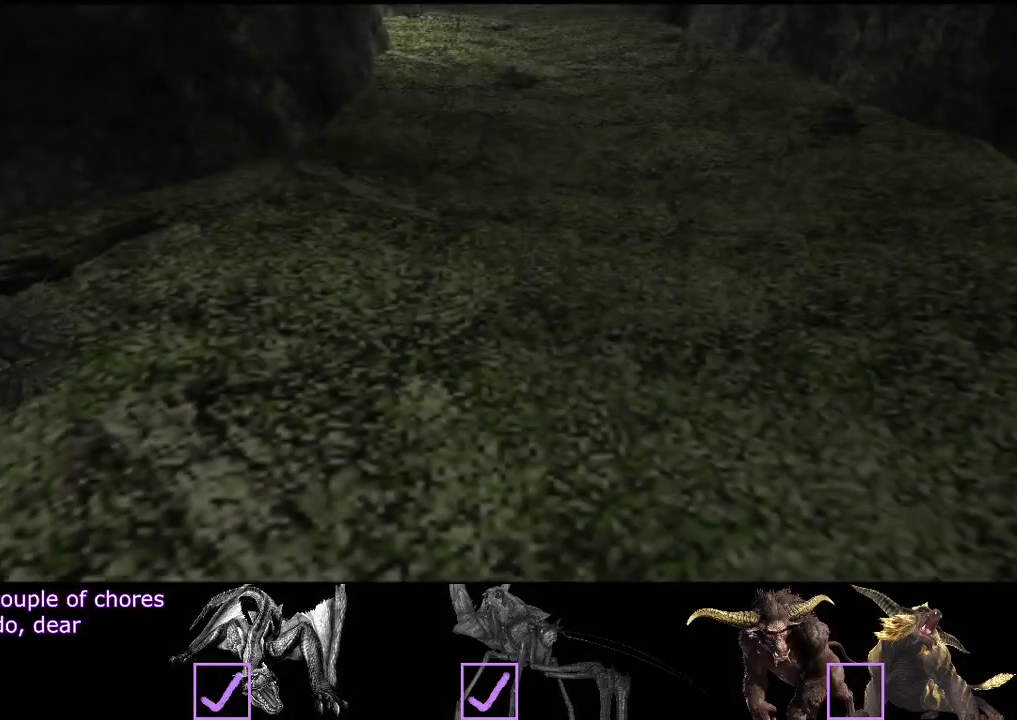
{"buttons": [], "left_stick": "center", "right_stick": "center", "events": [[33, "L2", "up"]]}
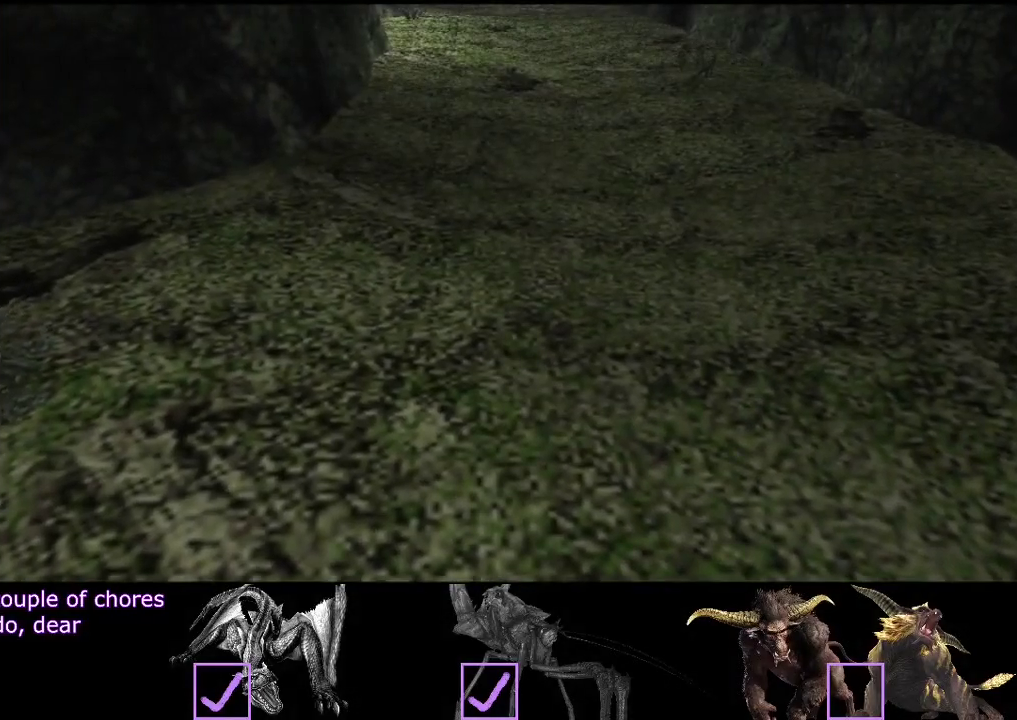
{"buttons": [], "left_stick": "center", "right_stick": "center", "events": []}
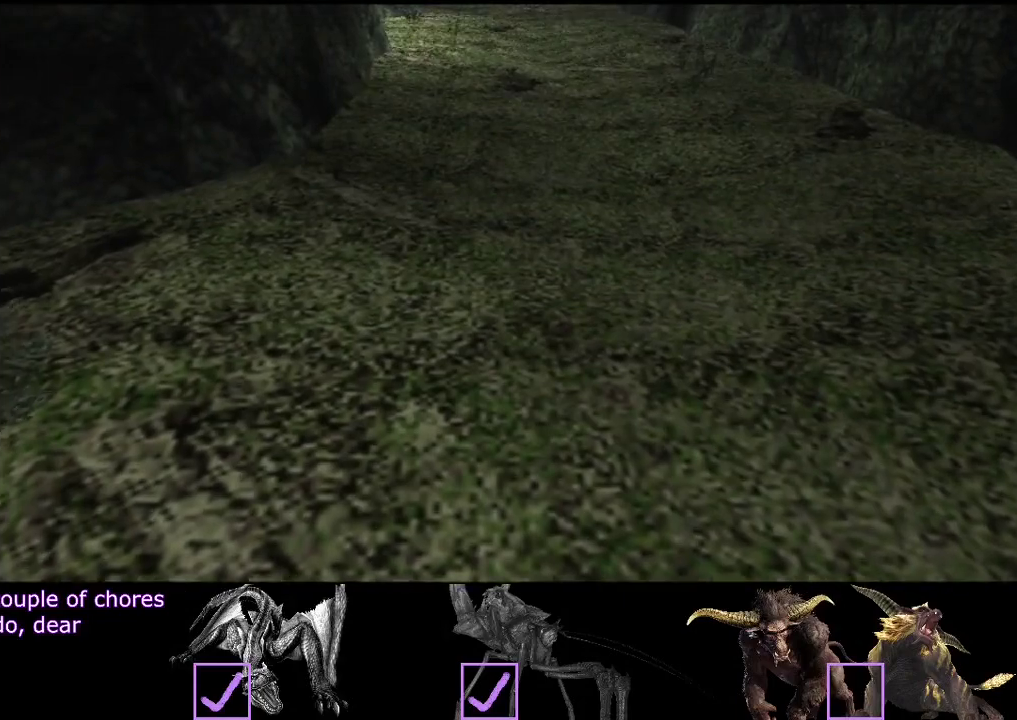
{"buttons": [], "left_stick": "center", "right_stick": "center", "events": []}
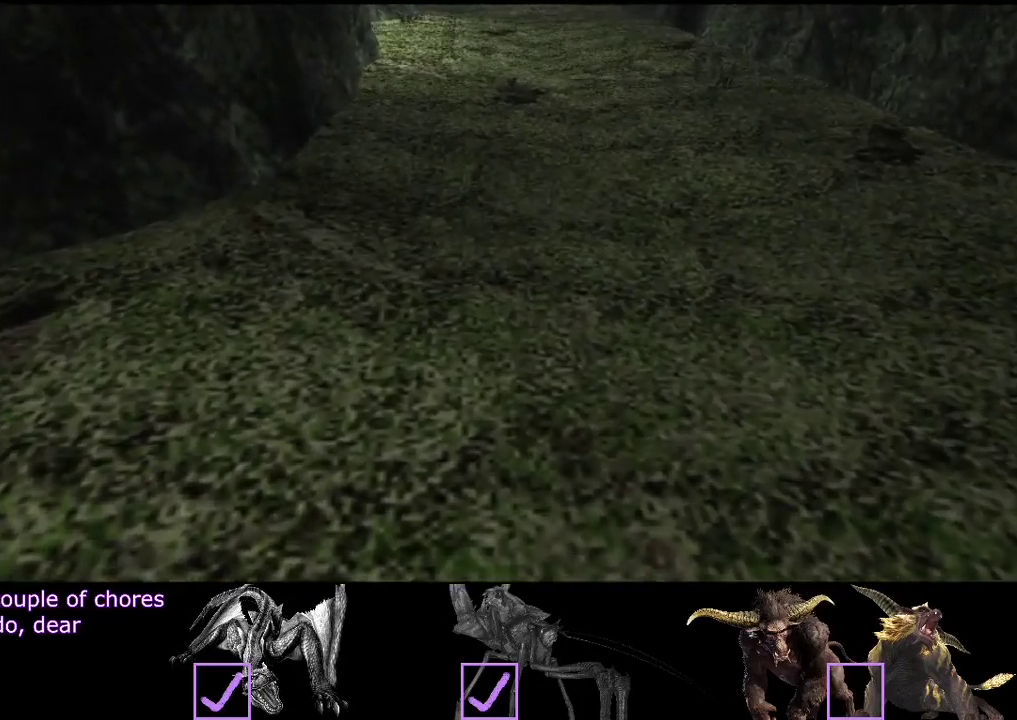
{"buttons": [], "left_stick": "center", "right_stick": "center", "events": []}
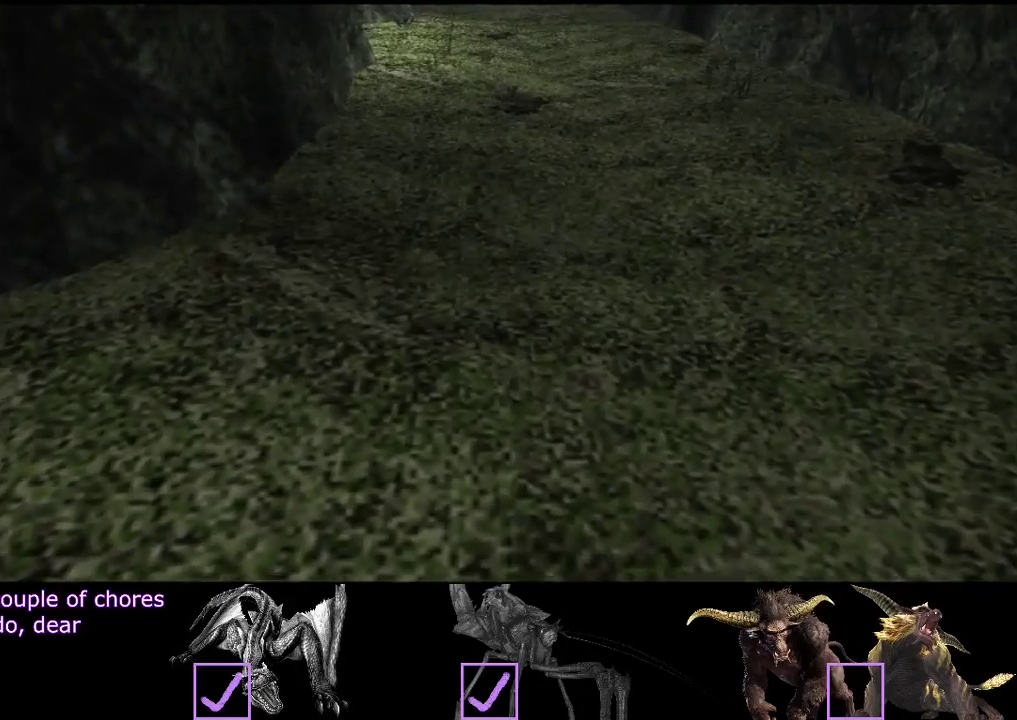
{"buttons": [], "left_stick": "center", "right_stick": "center", "events": []}
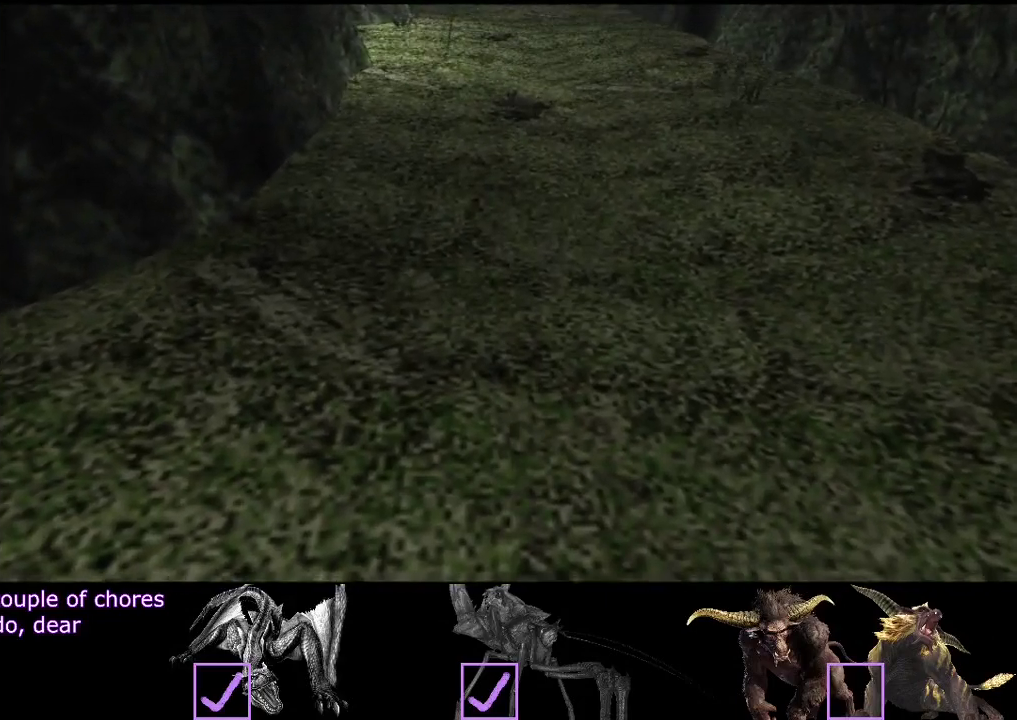
{"buttons": [], "left_stick": "center", "right_stick": "center", "events": []}
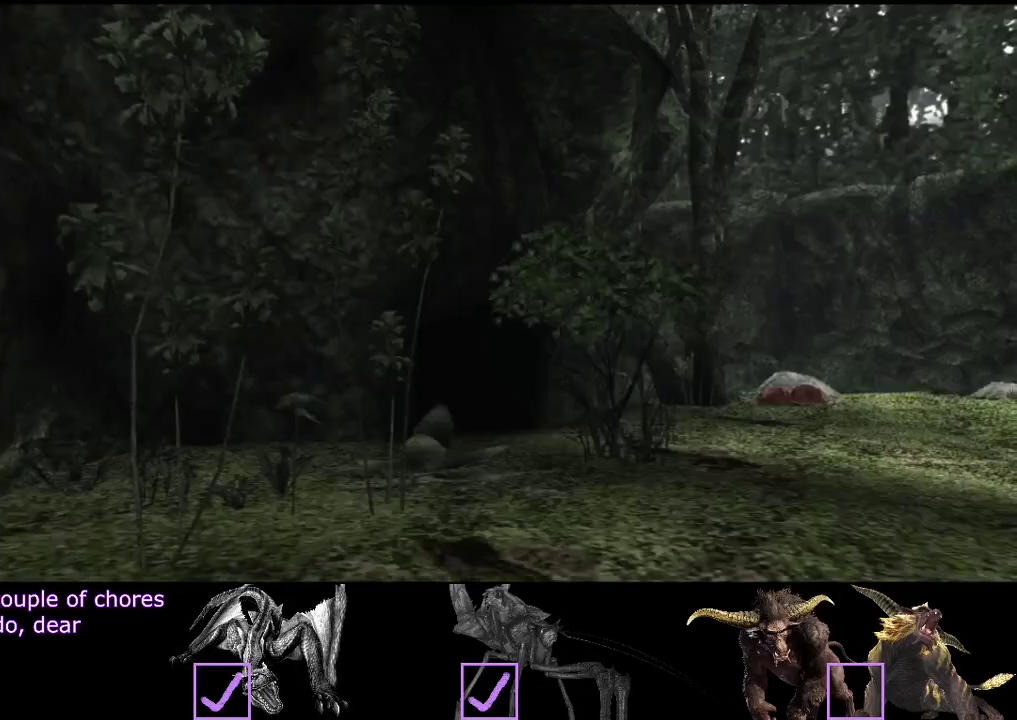
{"buttons": [], "left_stick": "center", "right_stick": "center", "events": []}
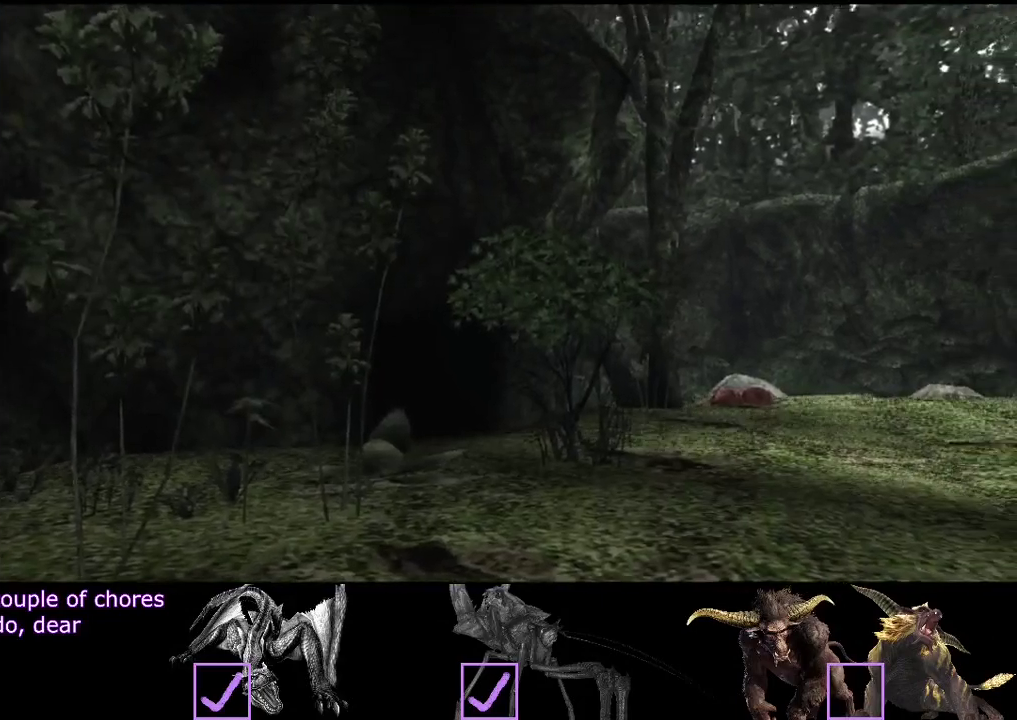
{"buttons": ["DPAD_LEFT"], "left_stick": "center", "right_stick": "center", "events": [[417, "DPAD_LEFT", "down"]]}
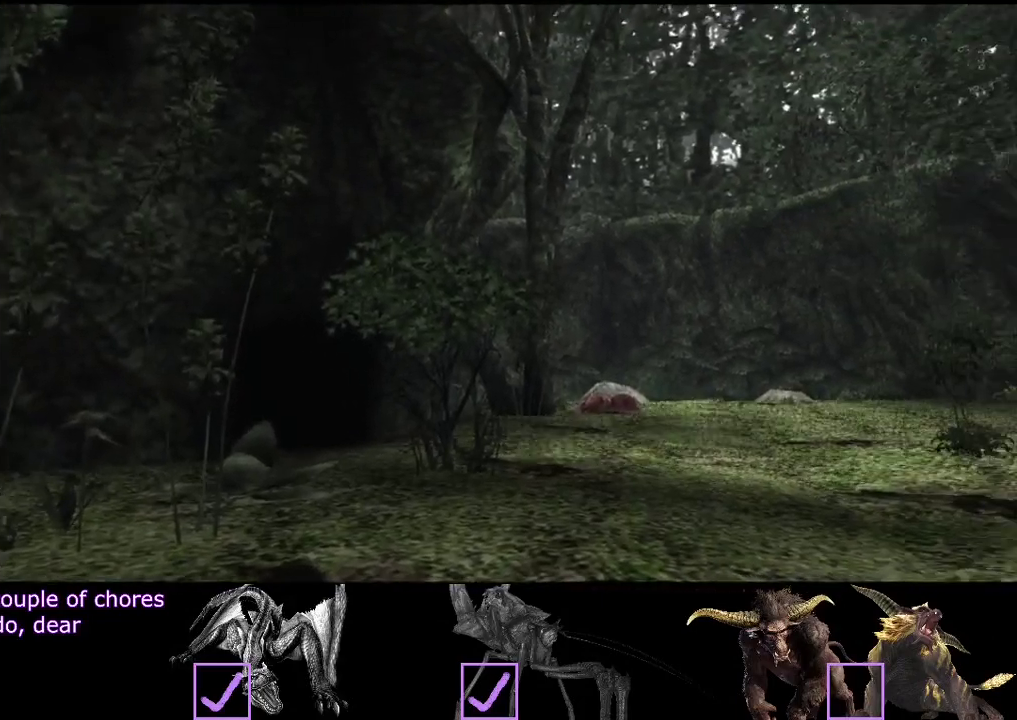
{"buttons": ["DPAD_LEFT"], "left_stick": "center", "right_stick": "center", "events": [[117, "DPAD_LEFT", "up"], [117, "DPAD_RIGHT", "down"], [217, "DPAD_DOWN", "down"], [250, "DPAD_RIGHT", "up"], [283, "DPAD_DOWN", "up"], [283, "DPAD_LEFT", "down"], [383, "DPAD_LEFT", "up"], [383, "DPAD_RIGHT", "down"], [483, "DPAD_LEFT", "down"], [483, "DPAD_RIGHT", "up"]]}
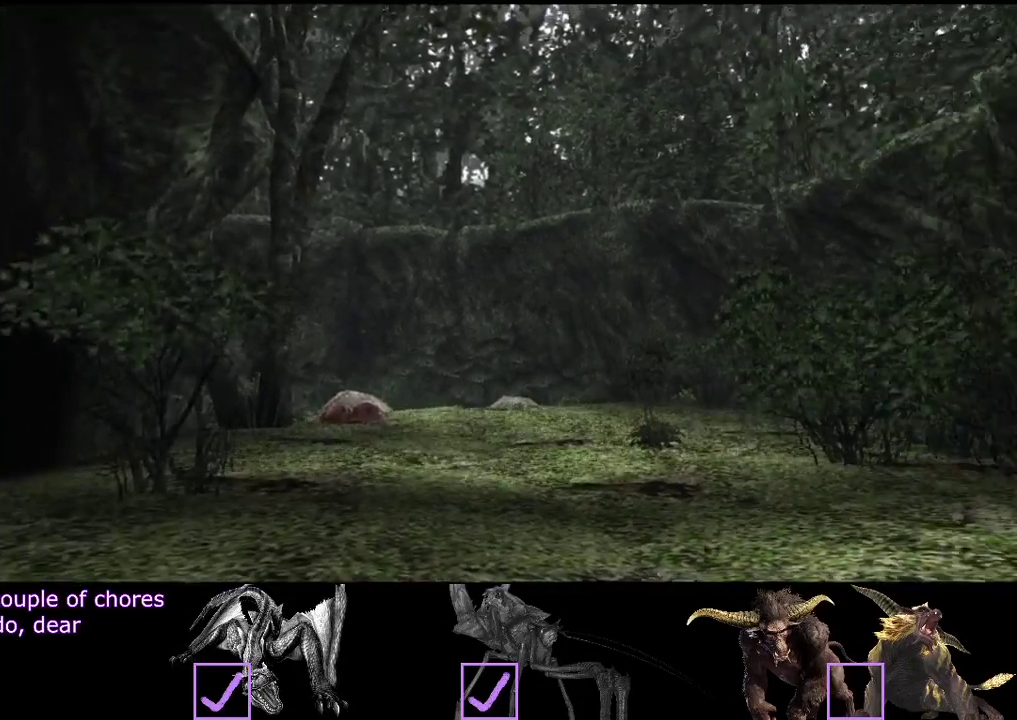
{"buttons": ["DPAD_RIGHT"], "left_stick": "center", "right_stick": "center", "events": [[50, "DPAD_DOWN", "down"], [50, "DPAD_LEFT", "up"], [150, "DPAD_DOWN", "up"], [150, "DPAD_LEFT", "down"], [250, "DPAD_LEFT", "up"], [283, "DPAD_DOWN", "down"], [333, "DPAD_DOWN", "up"], [333, "DPAD_LEFT", "down"], [500, "DPAD_LEFT", "up"], [500, "DPAD_RIGHT", "down"]]}
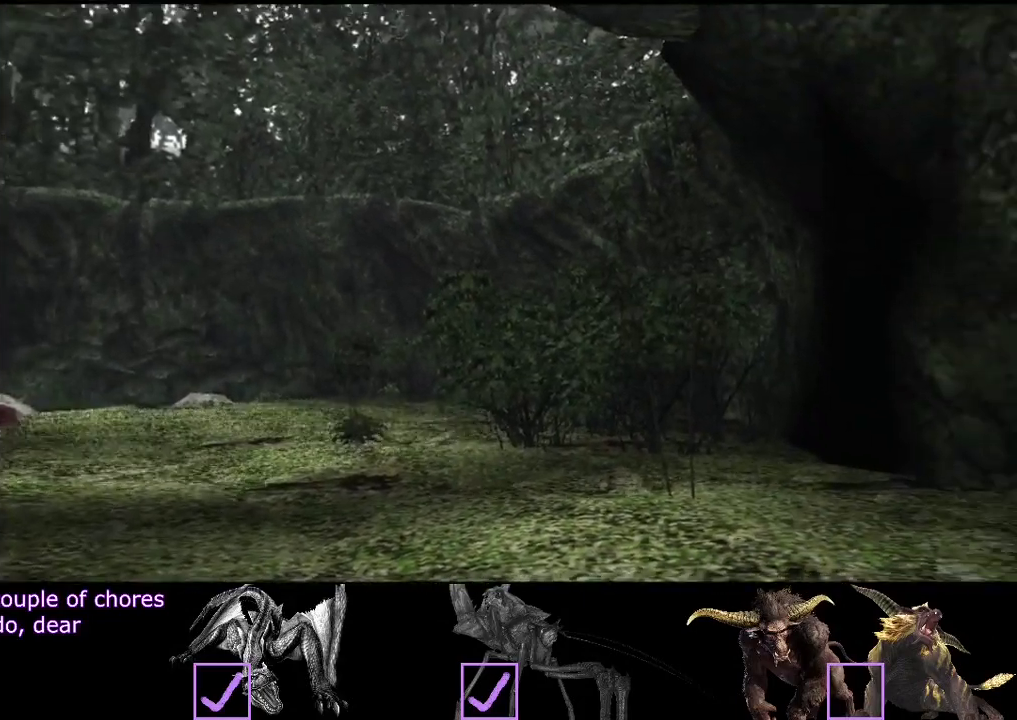
{"buttons": [], "left_stick": "center", "right_stick": "center", "events": [[100, "DPAD_LEFT", "down"], [100, "DPAD_RIGHT", "up"], [167, "DPAD_UP", "down"], [200, "DPAD_LEFT", "up"], [233, "DPAD_RIGHT", "down"], [233, "DPAD_UP", "up"], [300, "DPAD_RIGHT", "up"]]}
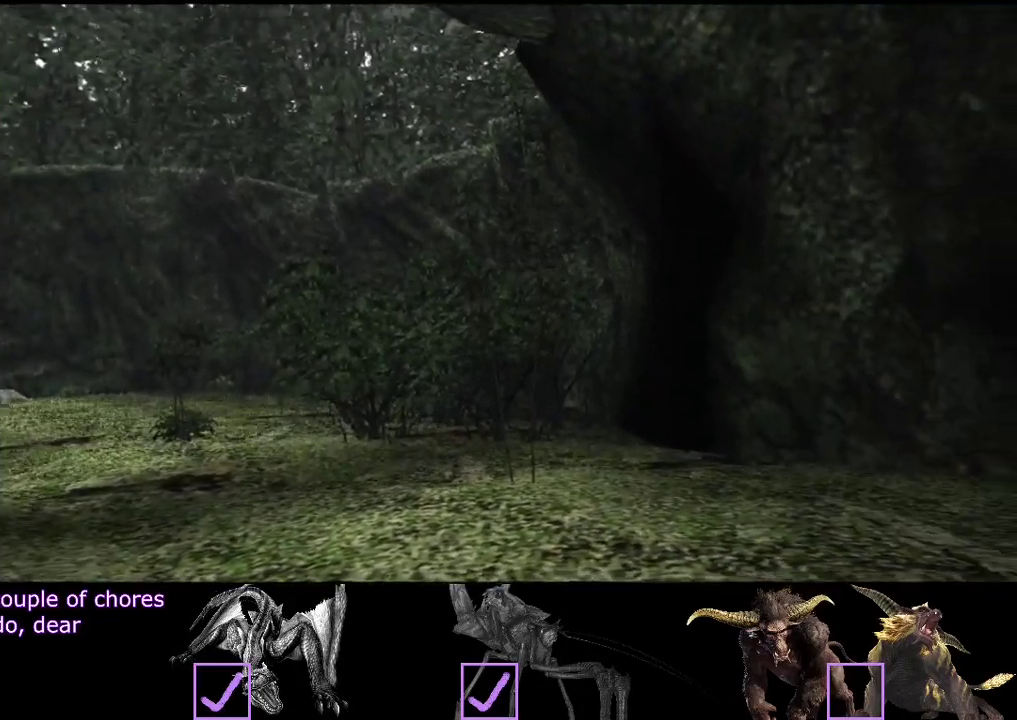
{"buttons": ["DPAD_UP"], "left_stick": "center", "right_stick": "center", "events": [[200, "DPAD_UP", "down"], [267, "DPAD_RIGHT", "down"], [267, "DPAD_UP", "up"], [367, "DPAD_RIGHT", "up"], [400, "DPAD_UP", "down"], [433, "DPAD_LEFT", "down"], [500, "DPAD_LEFT", "up"]]}
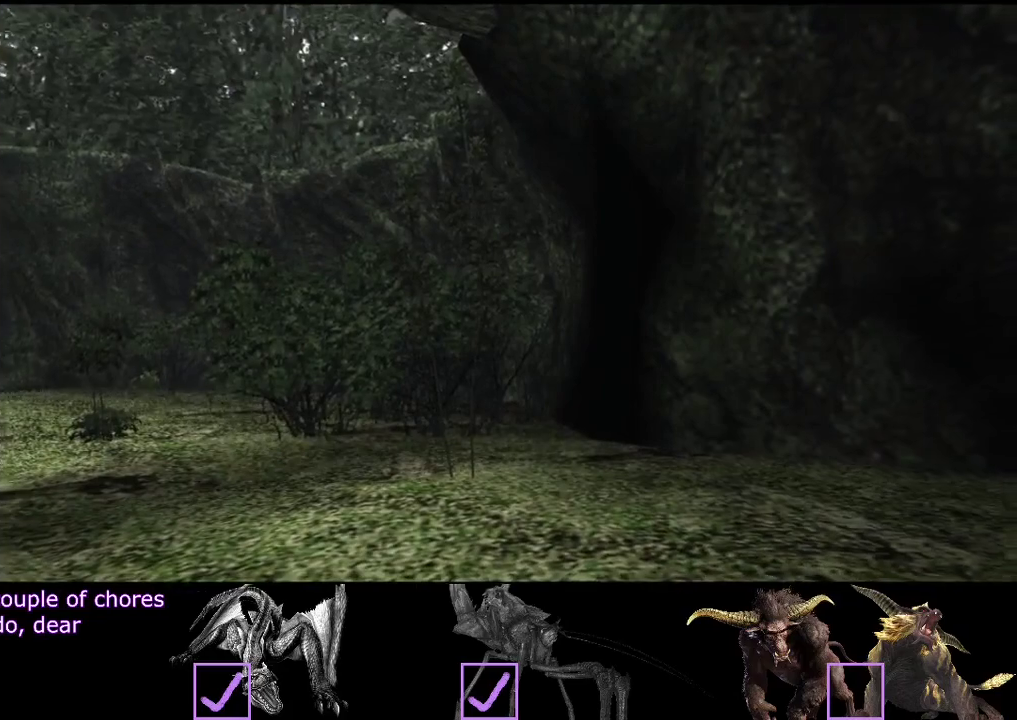
{"buttons": [], "left_stick": "center", "right_stick": "center", "events": [[33, "DPAD_UP", "up"]]}